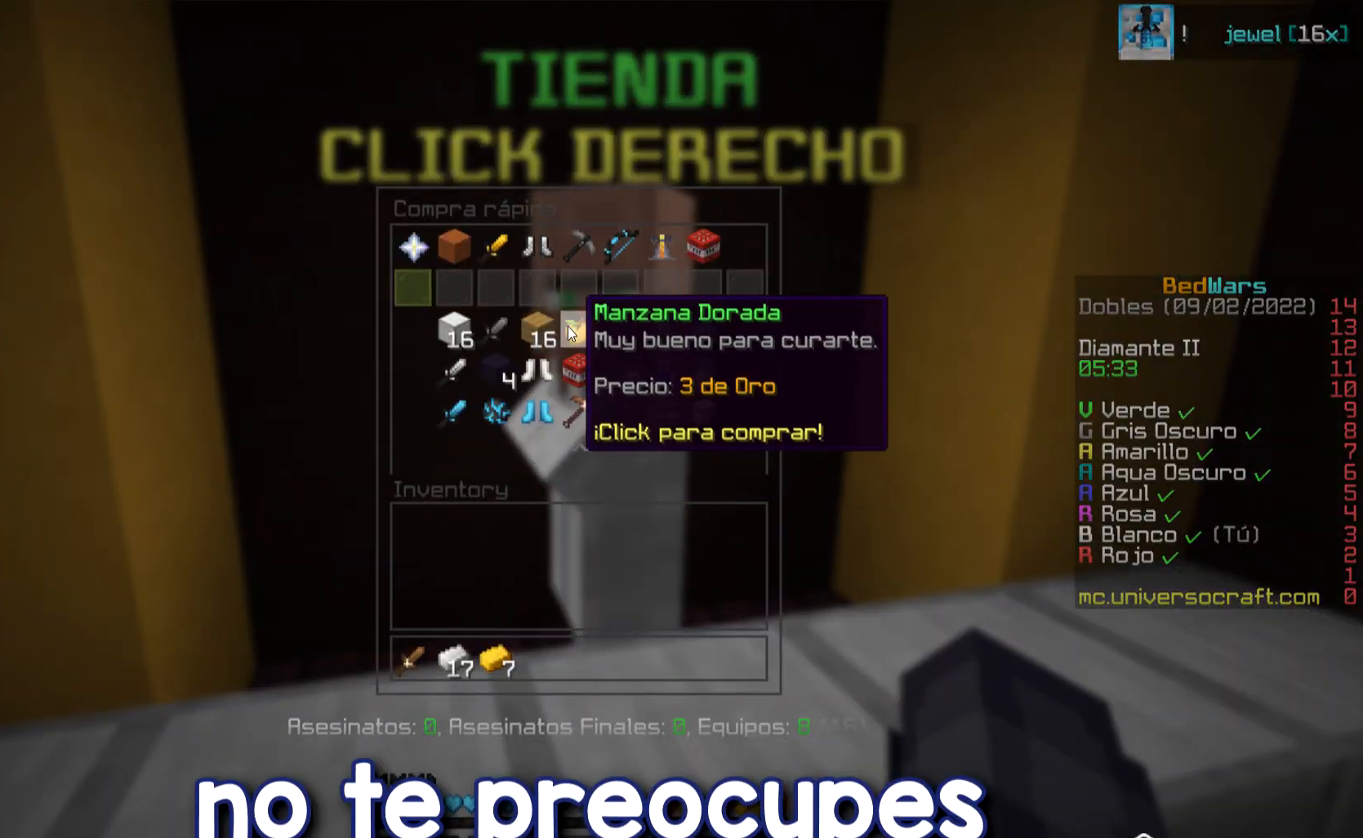
Gameplay with keyboard and mouse; each line is a JSON object with the keys and mouse buttons held at the frame after it. "events" lists presses ("down") and releases ("up") of "a", "d", "s", "w", "mouse_left" and "mouse_right" between this image and that frame as [ms after this image, input, new state], when the widget could be followed in between. "mouse_left", "mouse_right" = the "left", "right" buttons of the "mouse" list. No other keys are recorded. Fast repeated clicks can show as one long hold. Mouse movement is not recorded.
{"keys": [], "mouse": [], "events": []}
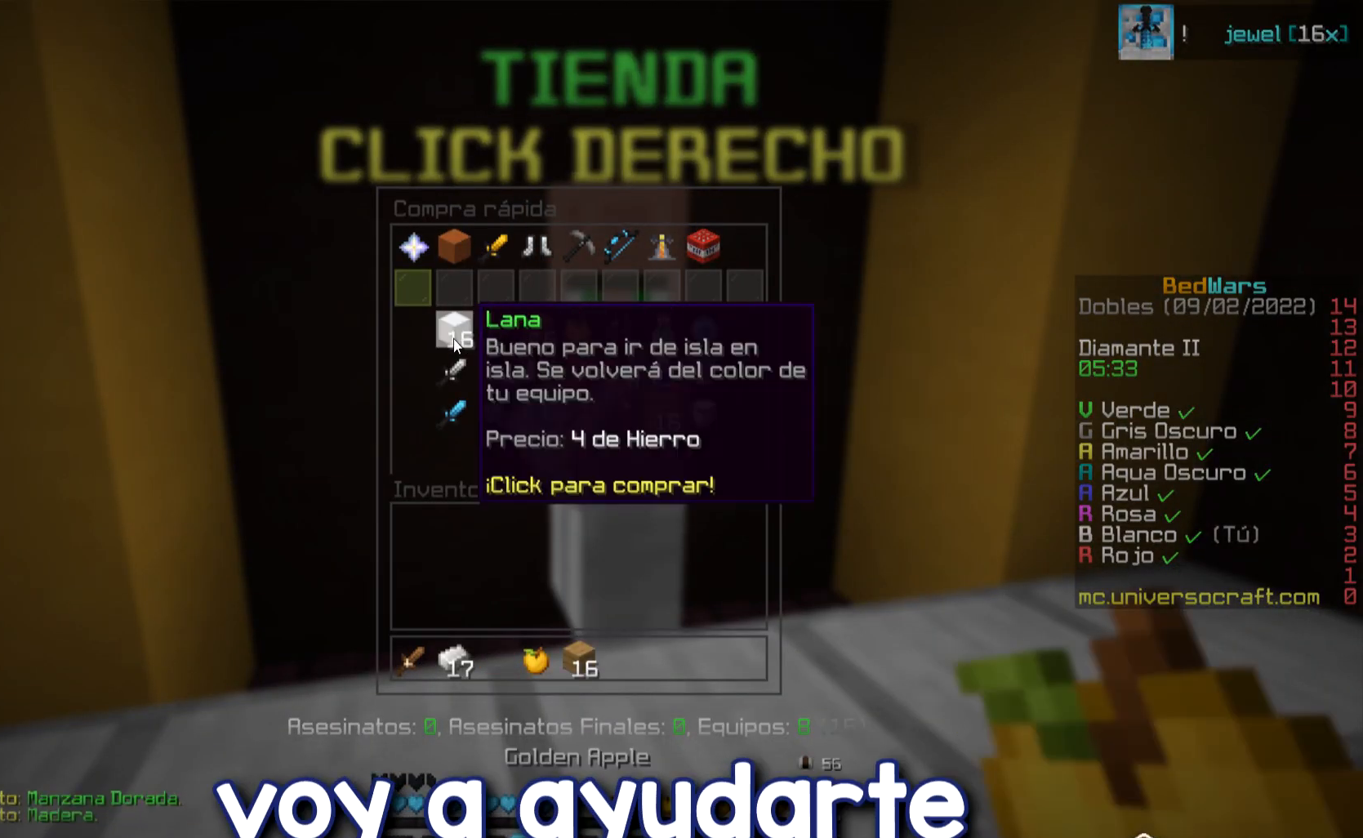
{"keys": [], "mouse": [], "events": []}
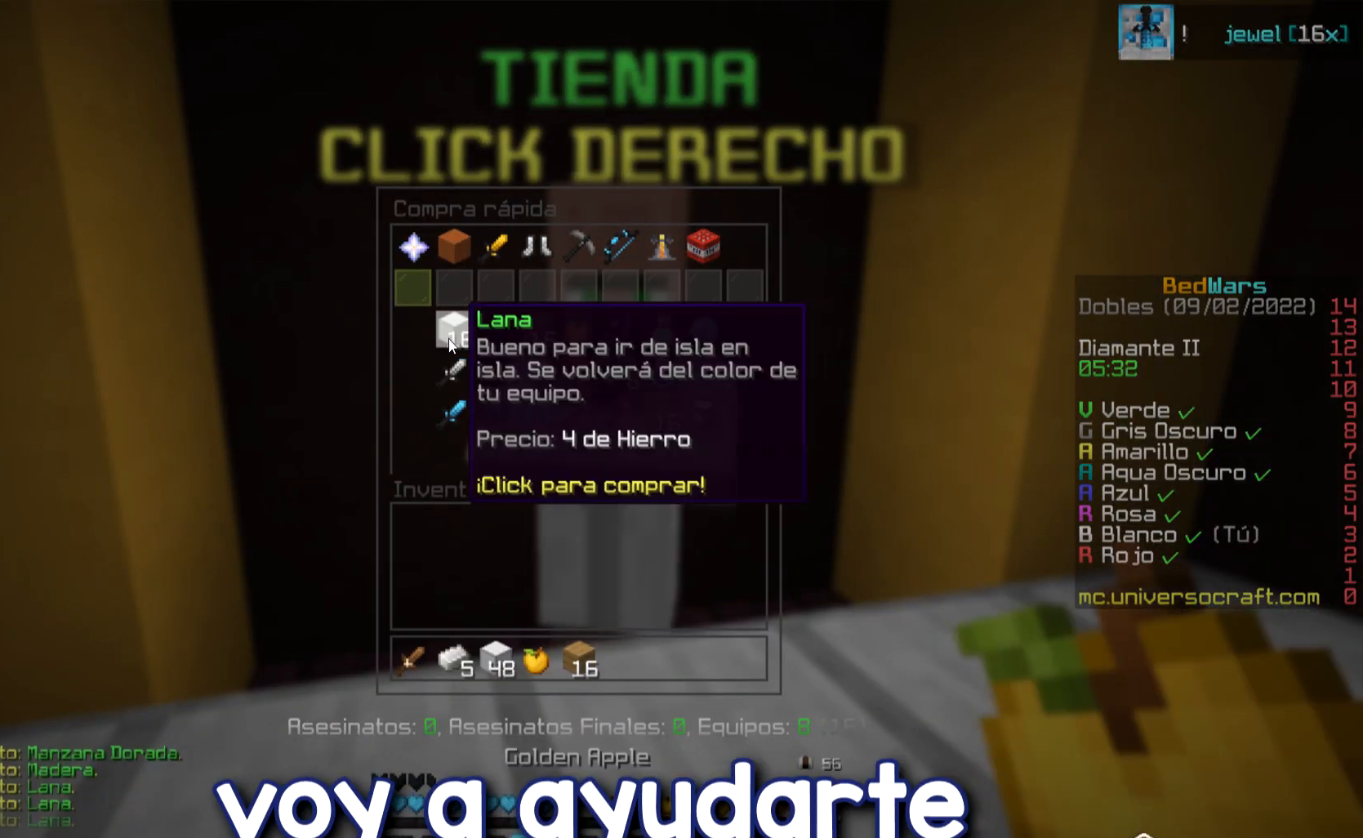
{"keys": ["w"], "mouse": [], "events": [[401, "w", "down"]]}
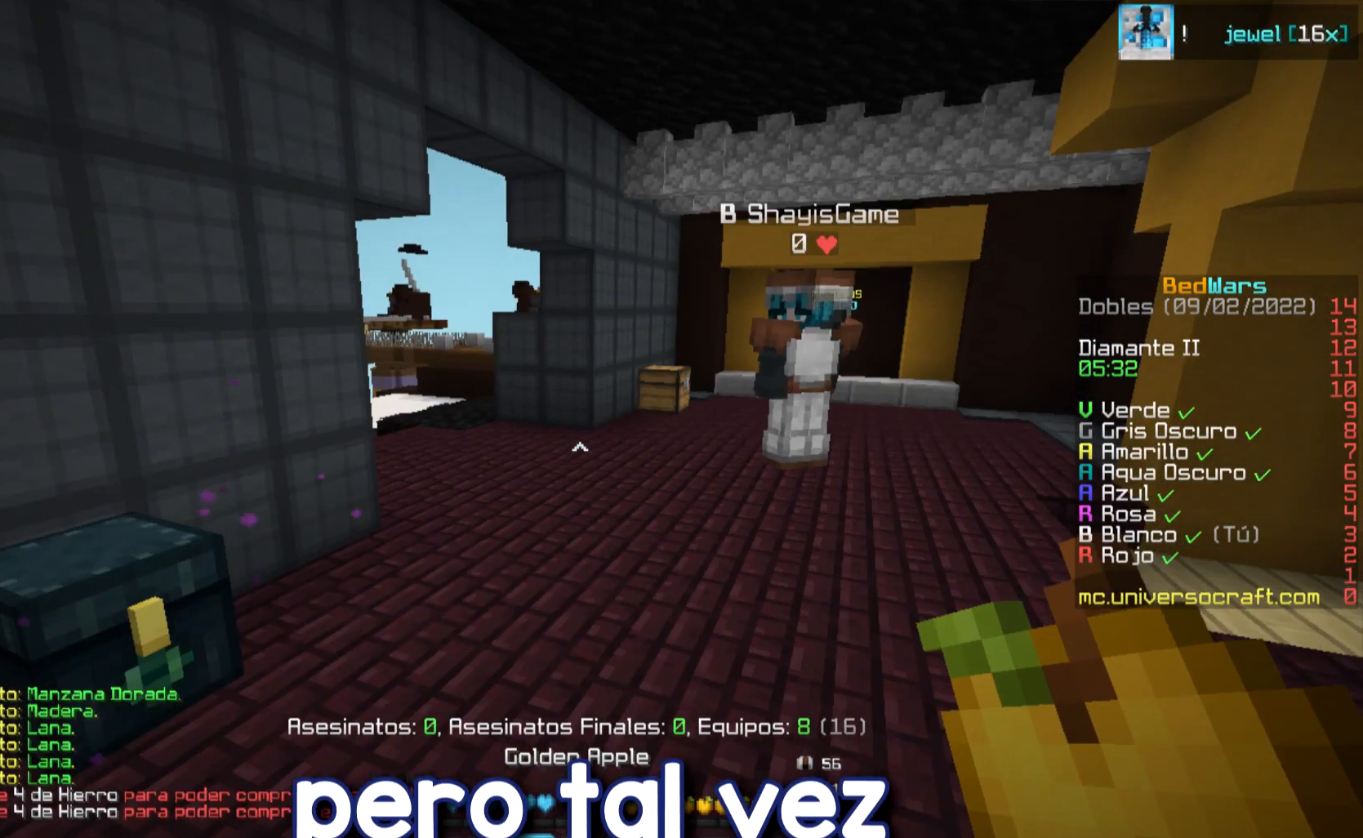
{"keys": ["w"], "mouse": [], "events": []}
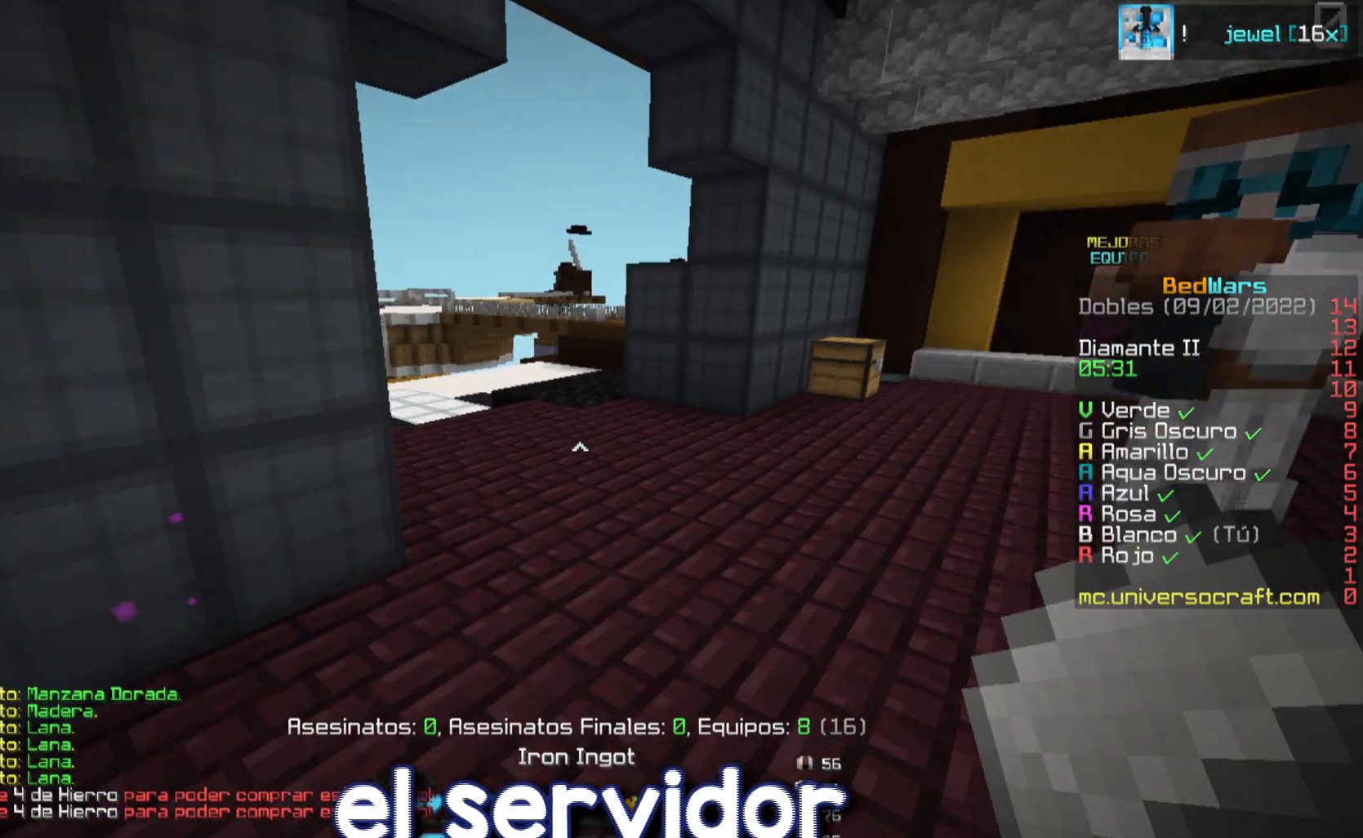
{"keys": ["w"], "mouse": [], "events": []}
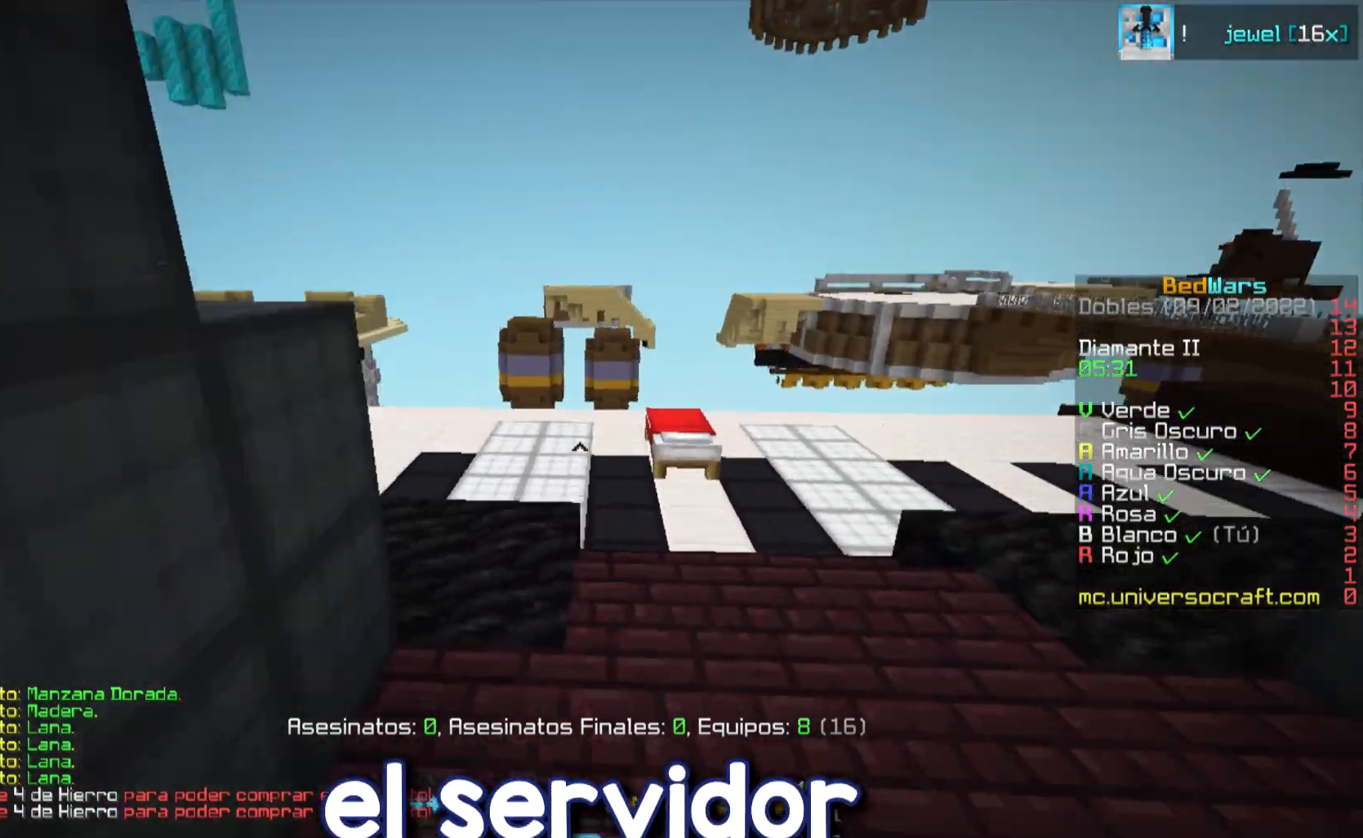
{"keys": ["w"], "mouse": [], "events": [[100, "mouse_left", "down"], [200, "mouse_left", "up"]]}
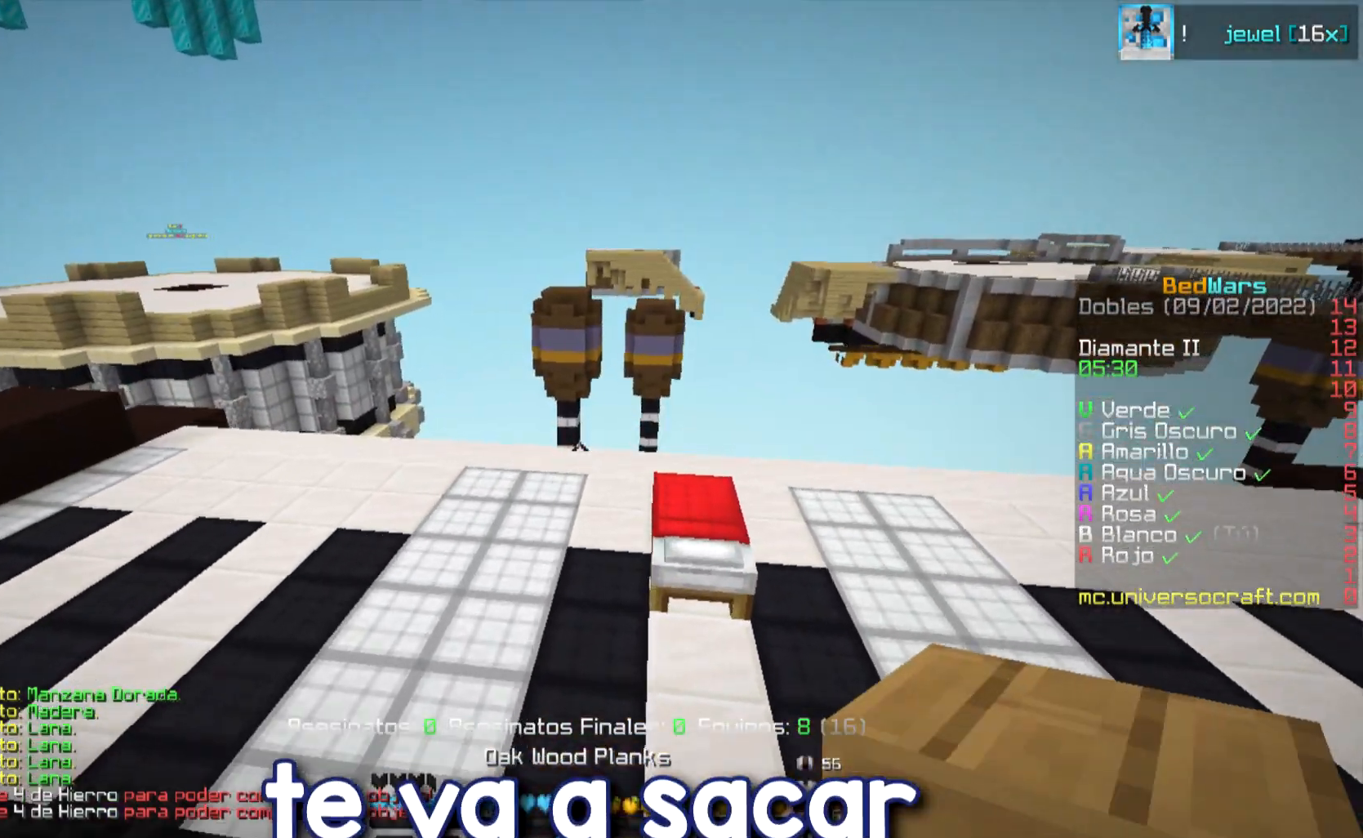
{"keys": ["a", "s"], "mouse": ["right"]}